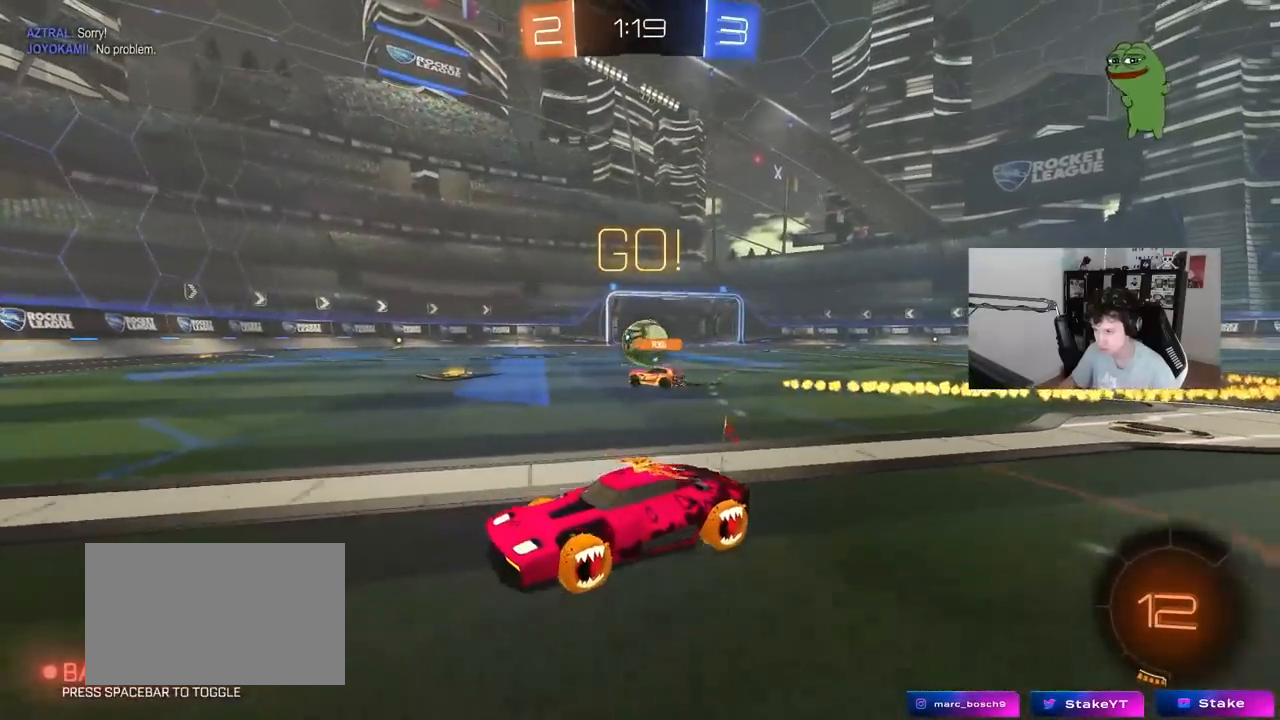
Gameplay with keyboard and mouse; each line is a JSON object with the keys and mouse buttons held at the frame after it. "events" lists presses ("down") and releases ("up") of "1", "2", "3", "4", "5", "a", "alt", "c", "caps_lock", "ctrl", "d", "e", "f", "g", "q", "r", "s", "shift", "space", "t", "tab", "v", "w", "x", "z", "mouse_left", "mouse_wheel" and "mouse_right" between this image and that frame as [ms after this image, input, new state], when the widget could be followed in between. "mouse_left", "mouse_wheel", "mouse_right" = the "left", "wheel", "right" buttons of the "mouse" list. No other keys are recorded. "wheel" means that the mouse wheel is clicked or scrolled. Mouse movement is not recorded.
{"keys": ["d", "w"], "mouse": [], "events": [[367, "d", "down"]]}
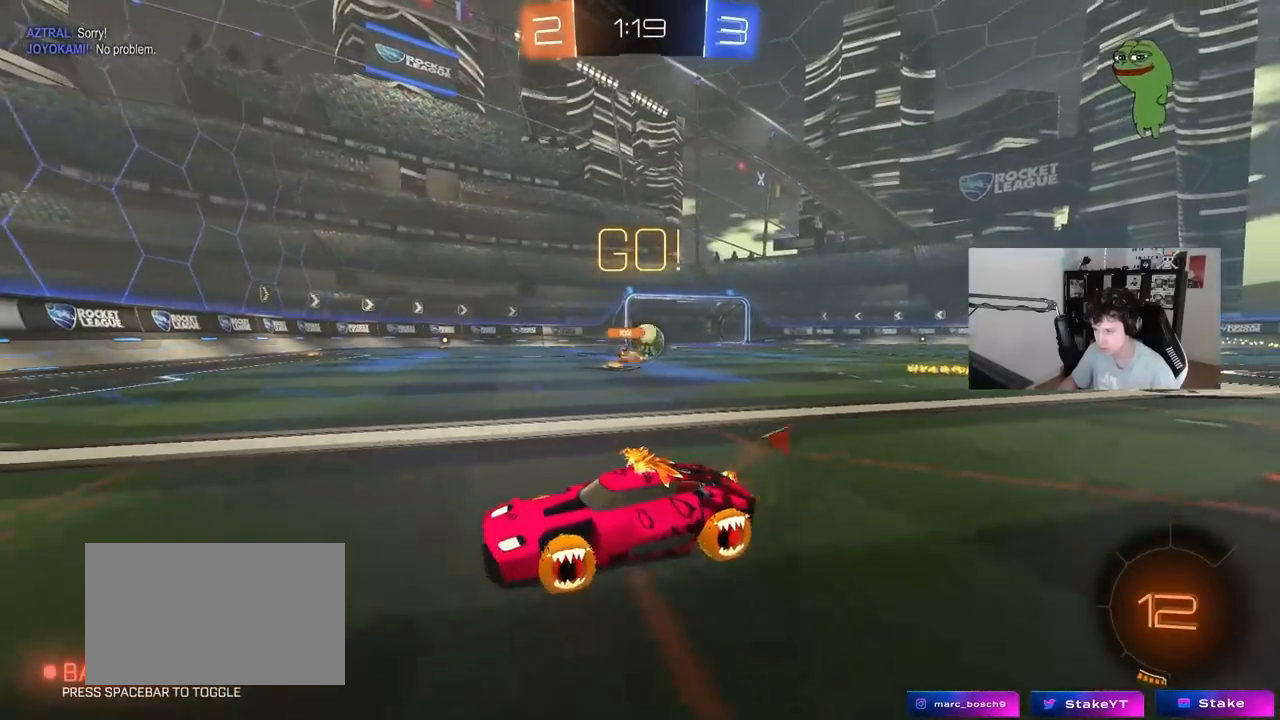
{"keys": ["a", "w"], "mouse": [], "events": [[17, "d", "up"], [300, "a", "down"]]}
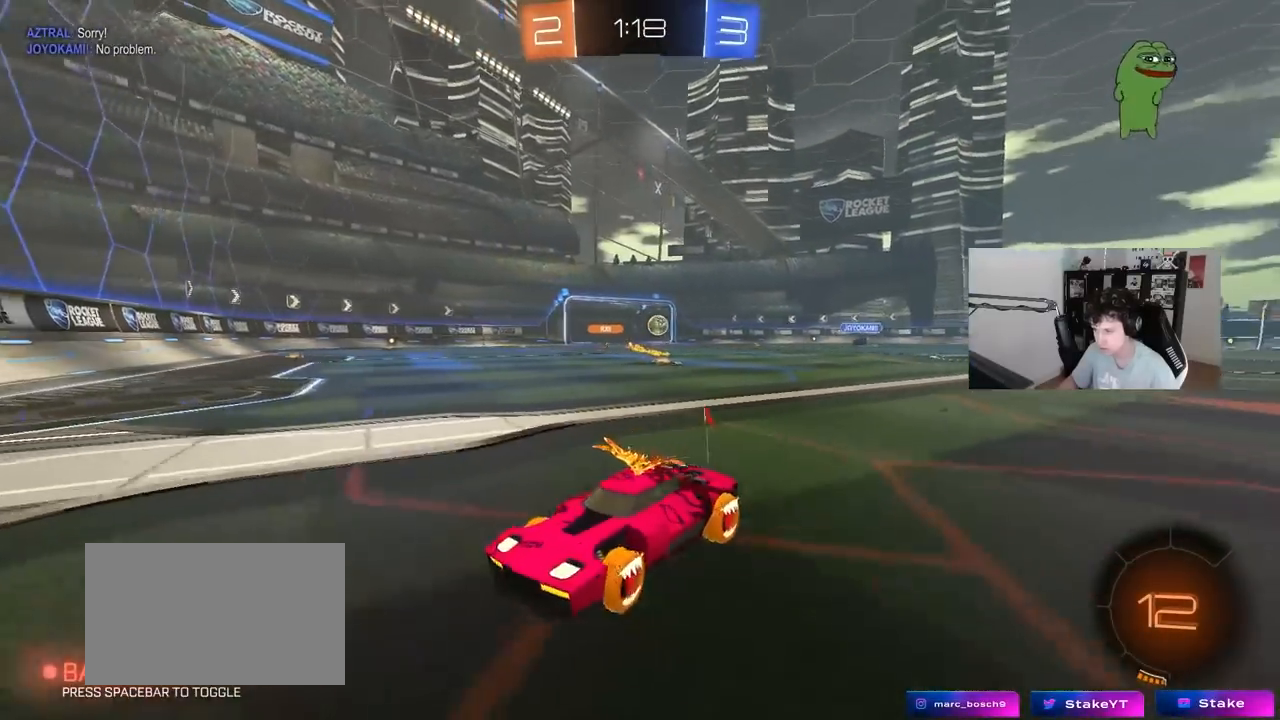
{"keys": ["a", "w"], "mouse": [], "events": [[33, "a", "up"], [267, "a", "down"]]}
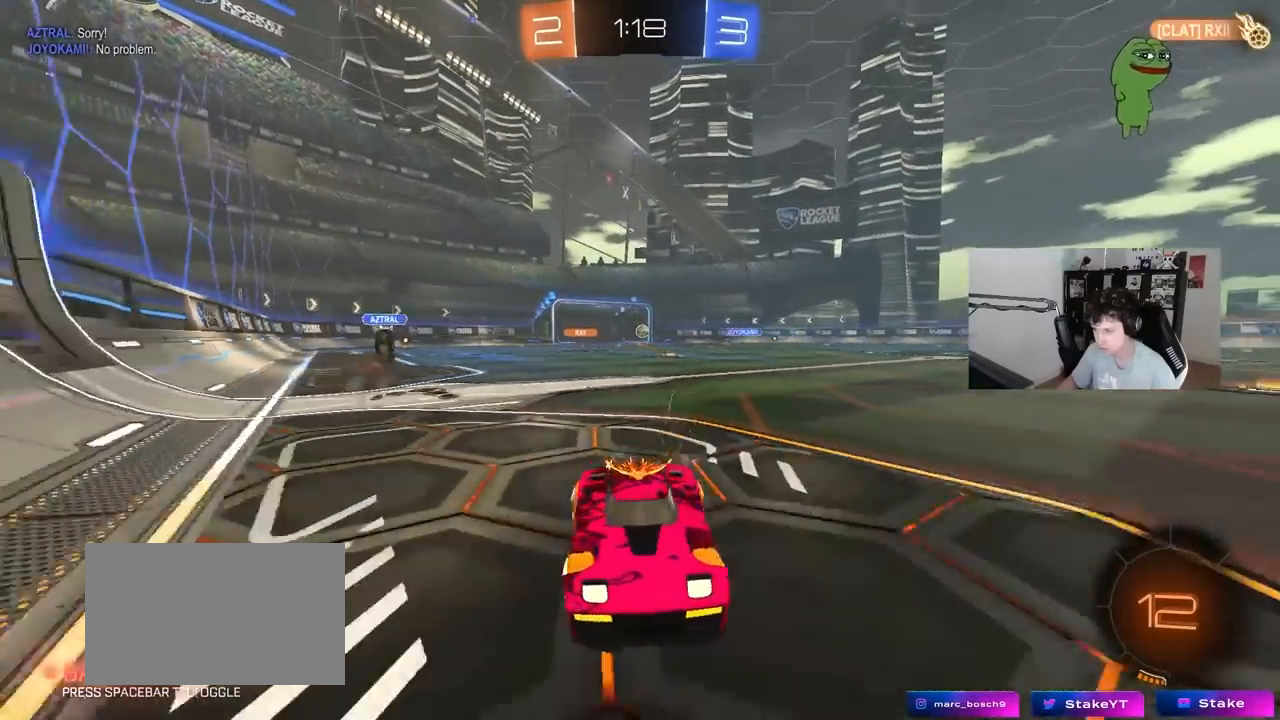
{"keys": ["a", "s", "shift"], "mouse": ["left", "right"], "events": [[133, "mouse_left", "down"], [183, "a", "up"], [183, "mouse_right", "down"], [233, "a", "down"], [233, "shift", "down"], [283, "mouse_right", "up"], [333, "mouse_right", "down"], [333, "s", "down"], [367, "w", "up"]]}
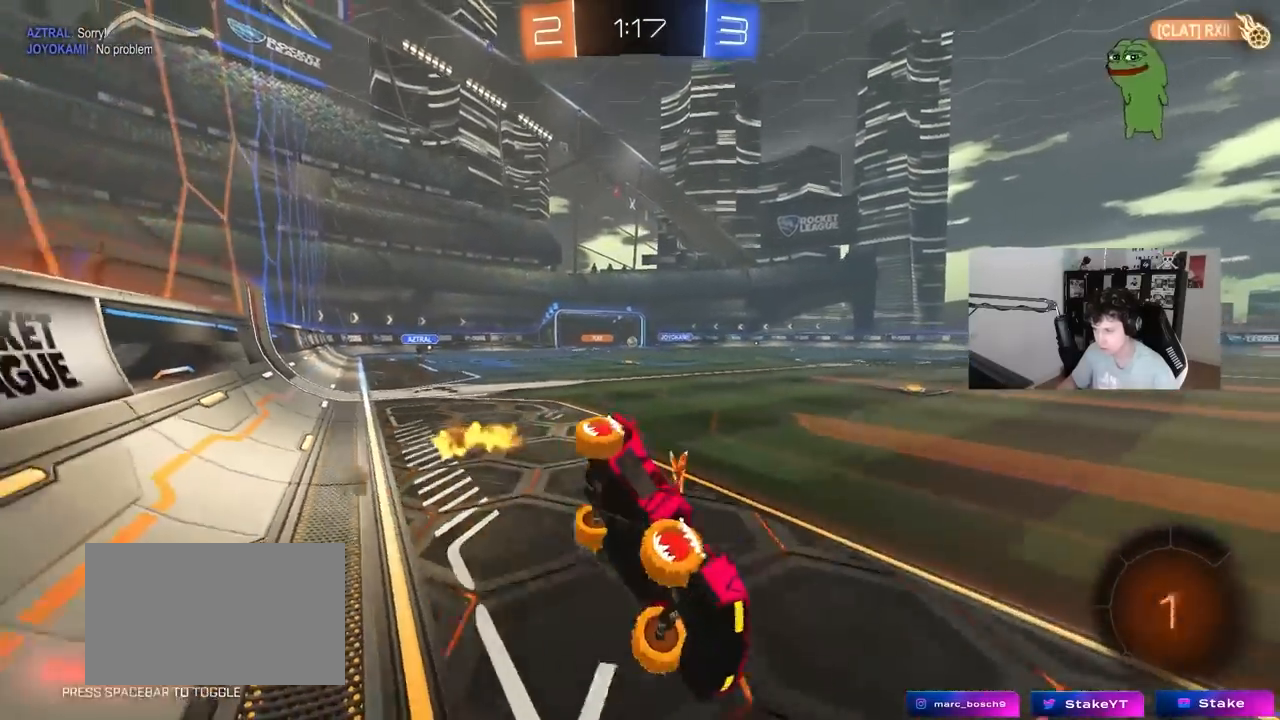
{"keys": ["a", "s", "shift", "space"], "mouse": ["left"], "events": [[67, "mouse_right", "up"], [250, "mouse_left", "up"], [300, "mouse_left", "down"], [300, "s", "up"], [350, "s", "down"], [383, "space", "down"]]}
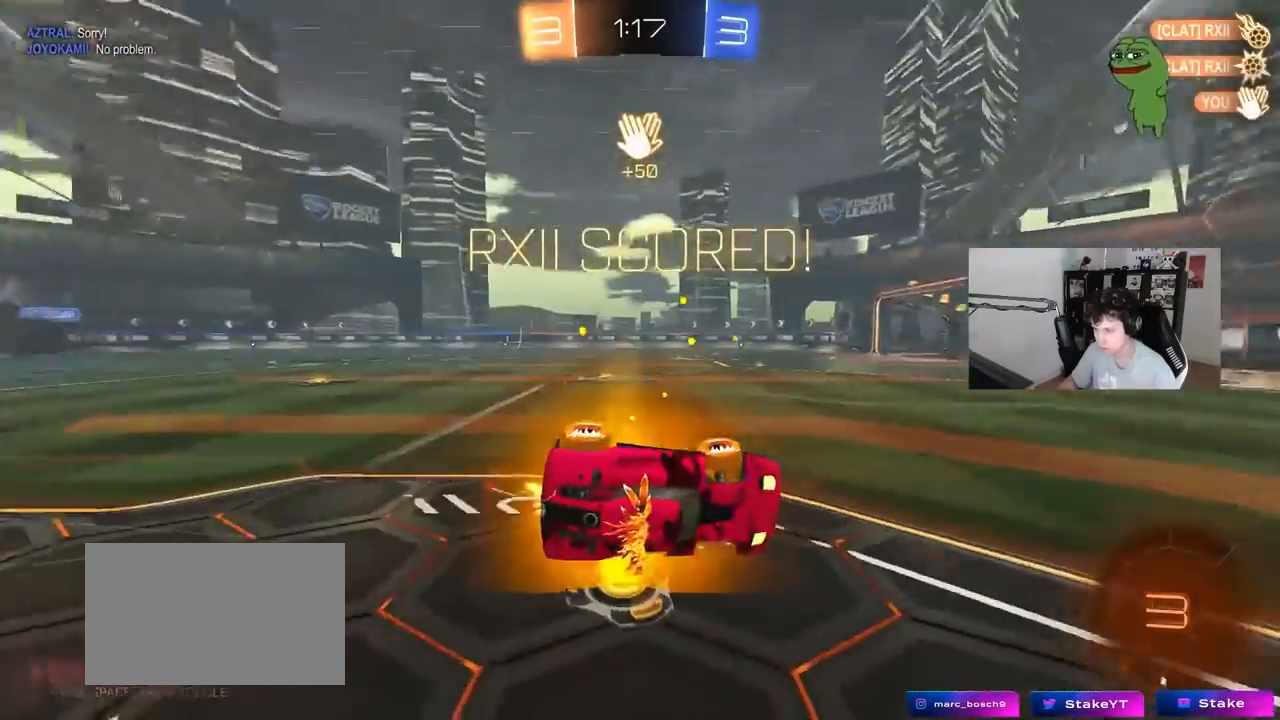
{"keys": ["a", "s", "shift"], "mouse": ["left"], "events": [[67, "space", "up"]]}
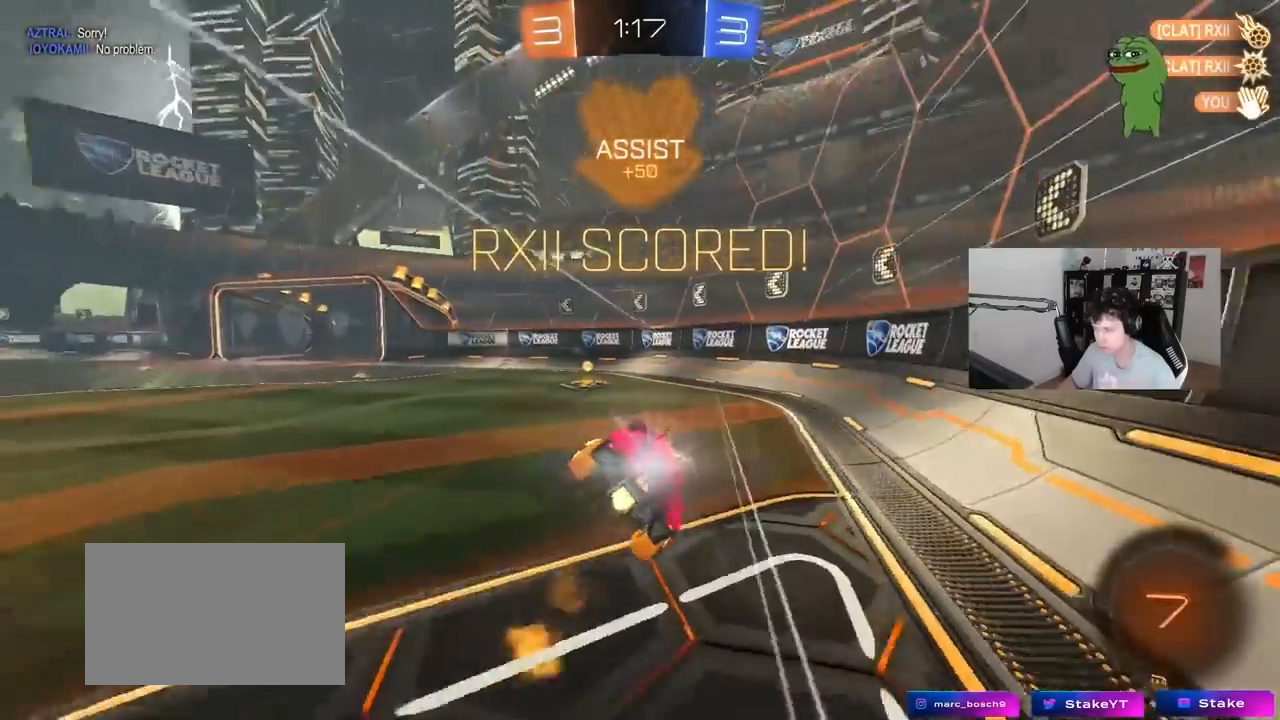
{"keys": ["a", "w"], "mouse": ["left"], "events": [[50, "shift", "up"], [83, "s", "up"], [233, "w", "down"], [283, "mouse_left", "up"], [333, "a", "up"], [417, "a", "down"], [417, "mouse_left", "down"]]}
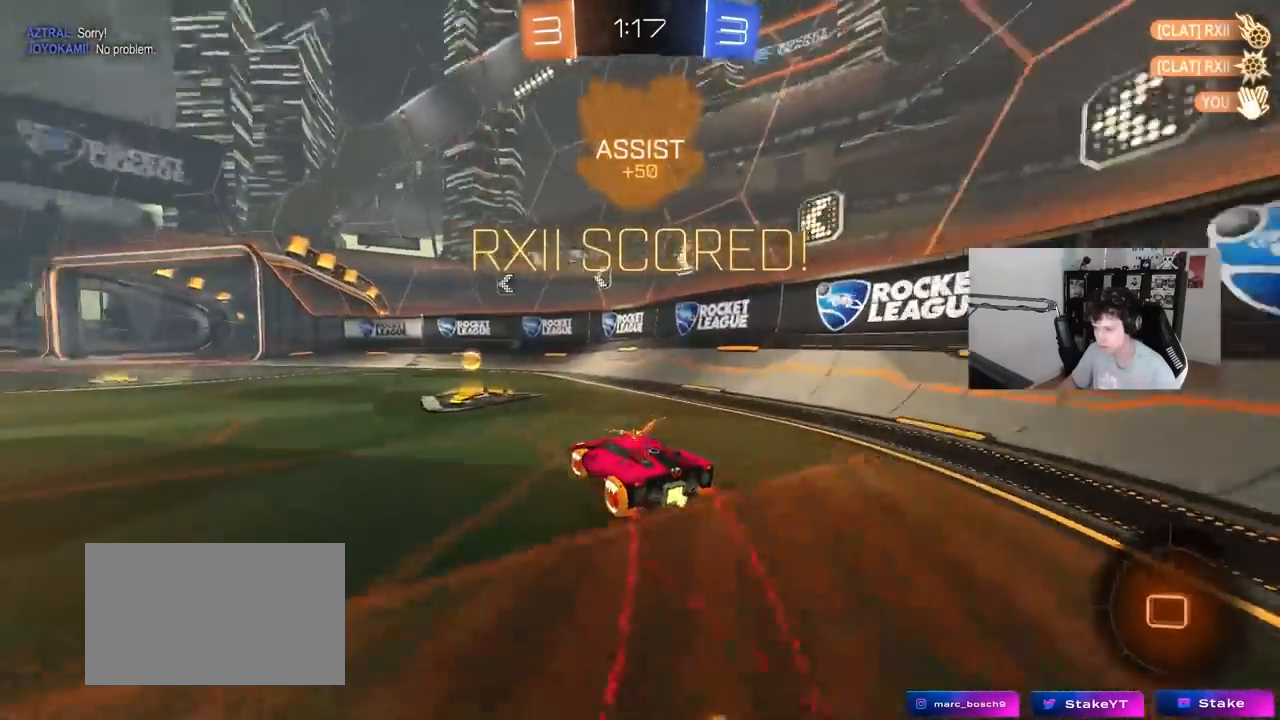
{"keys": ["a", "shift"], "mouse": ["left"], "events": [[50, "a", "up"], [100, "w", "up"], [150, "a", "down"], [150, "mouse_right", "down"], [250, "s", "down"], [250, "shift", "down"], [300, "mouse_right", "up"], [433, "s", "up"]]}
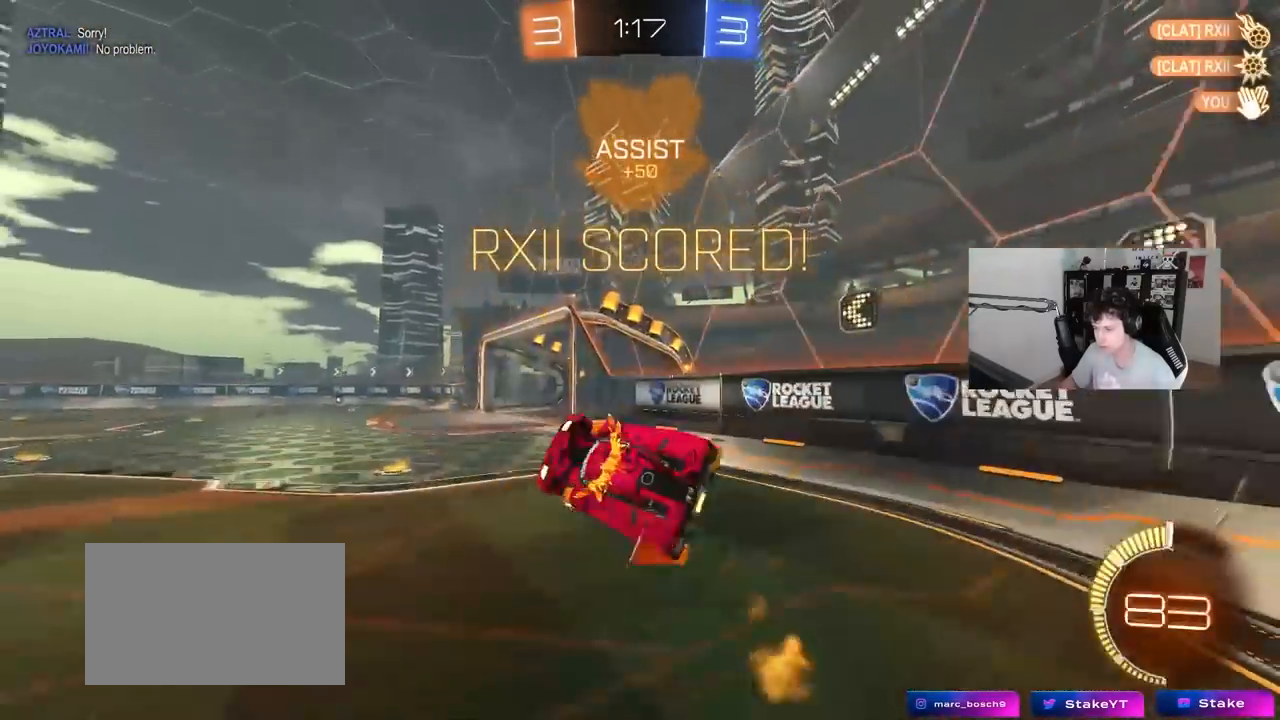
{"keys": ["shift", "w"], "mouse": ["right"], "events": [[33, "mouse_left", "up"], [117, "shift", "up"], [117, "w", "down"], [217, "shift", "down"], [217, "w", "up"], [350, "a", "up"], [350, "w", "down"], [500, "mouse_right", "down"]]}
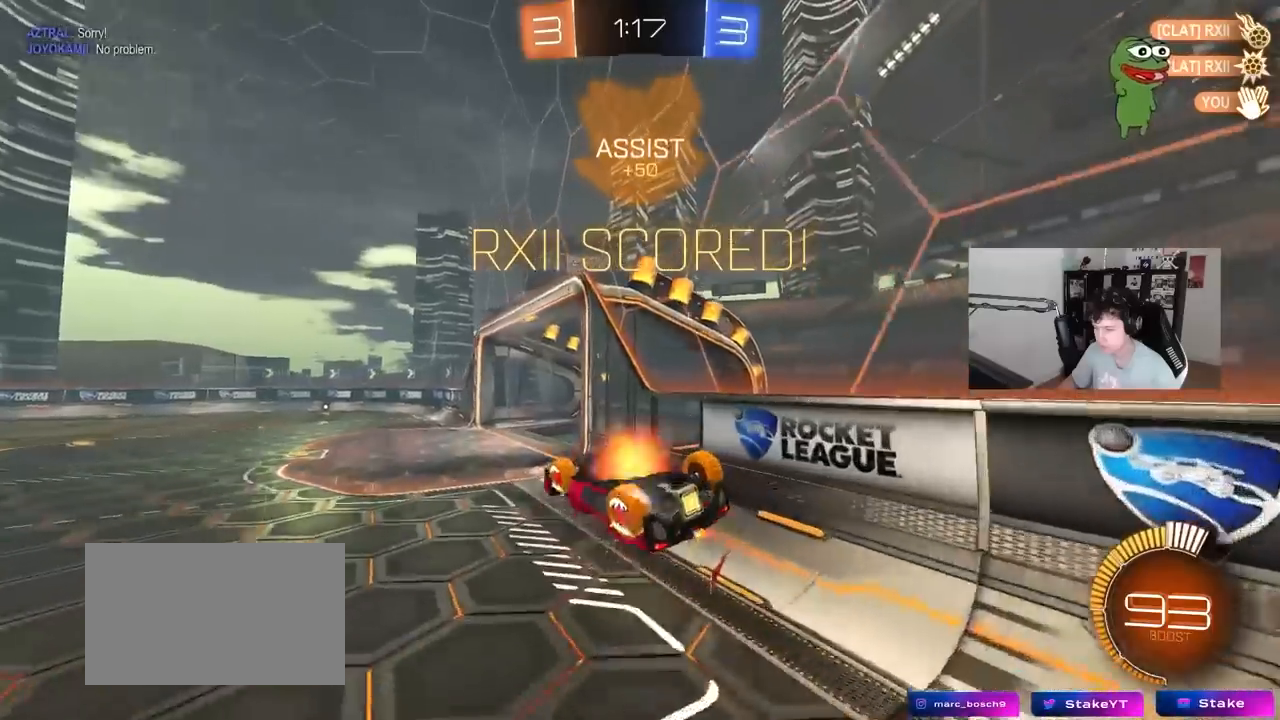
{"keys": ["d", "s", "shift"], "mouse": [], "events": [[50, "d", "down"], [50, "s", "down"], [50, "w", "up"], [83, "d", "up"], [133, "a", "down"], [183, "d", "down"], [233, "a", "up"], [233, "mouse_right", "up"]]}
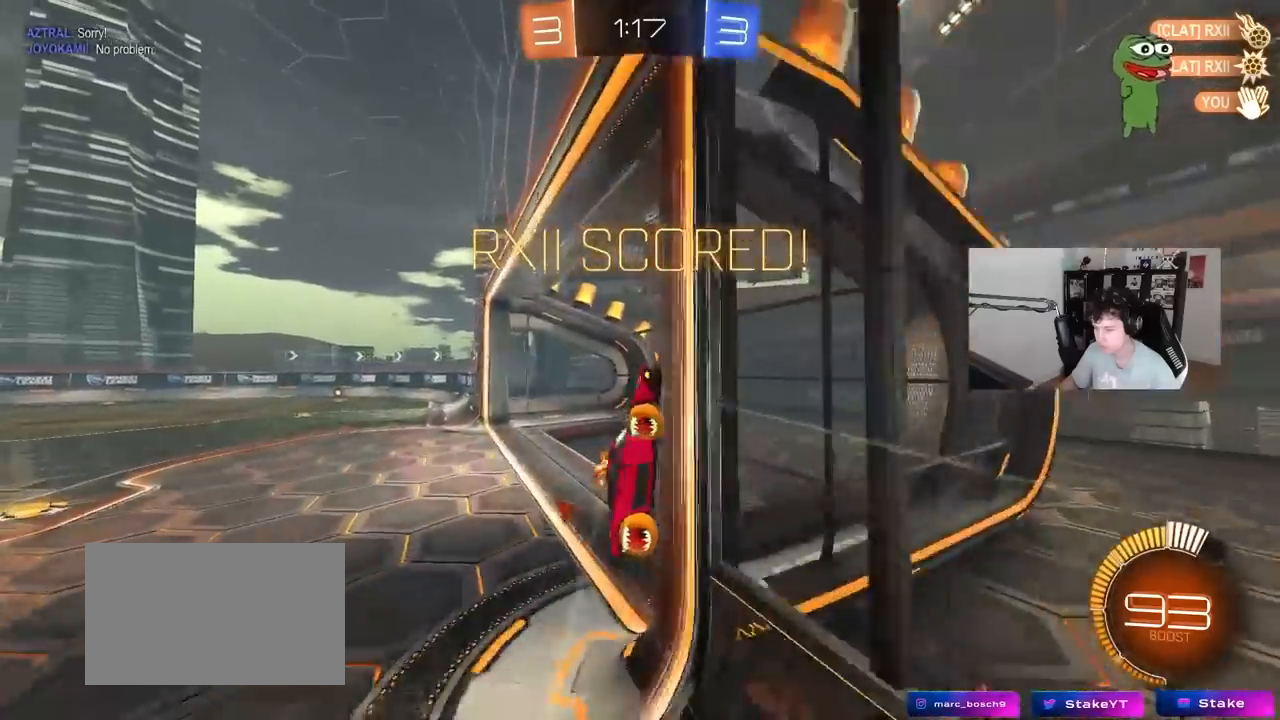
{"keys": ["w"], "mouse": [], "events": [[100, "s", "up"], [383, "w", "down"], [433, "shift", "up"], [483, "d", "up"]]}
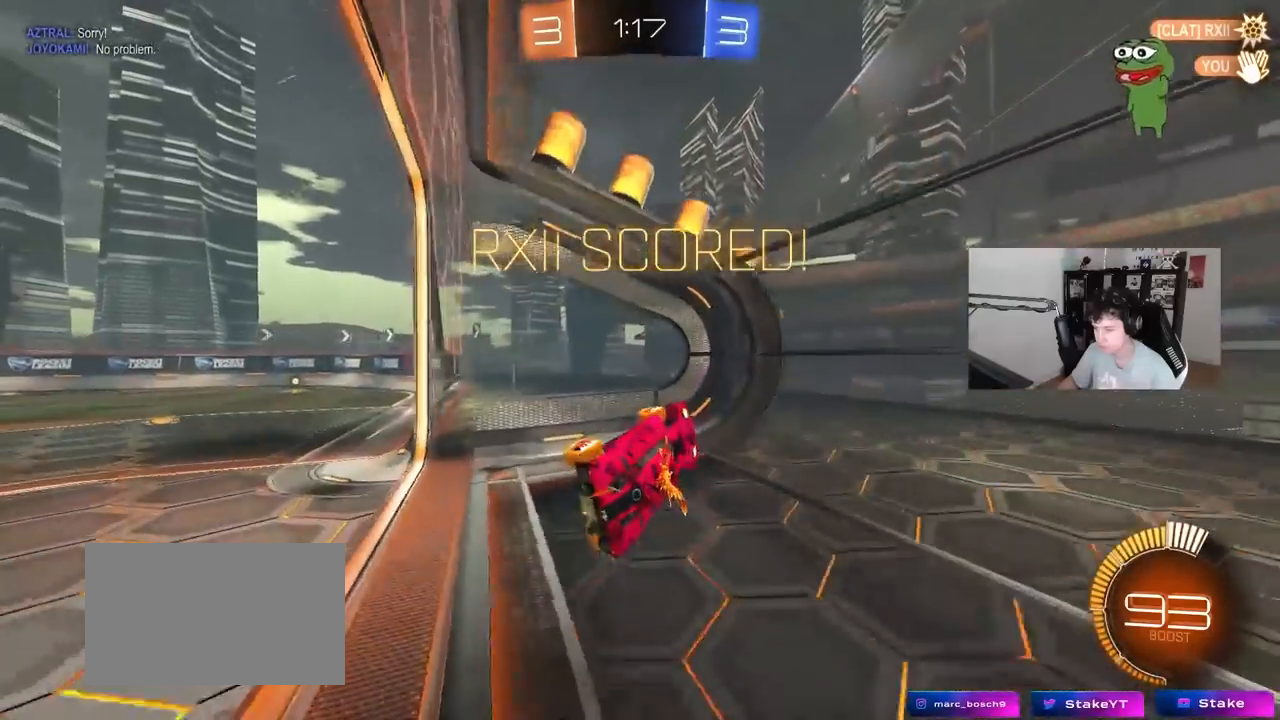
{"keys": [], "mouse": [], "events": [[33, "a", "down"], [33, "shift", "down"], [33, "w", "up"], [167, "a", "up"], [167, "mouse_right", "down"], [167, "shift", "up"], [400, "mouse_right", "up"]]}
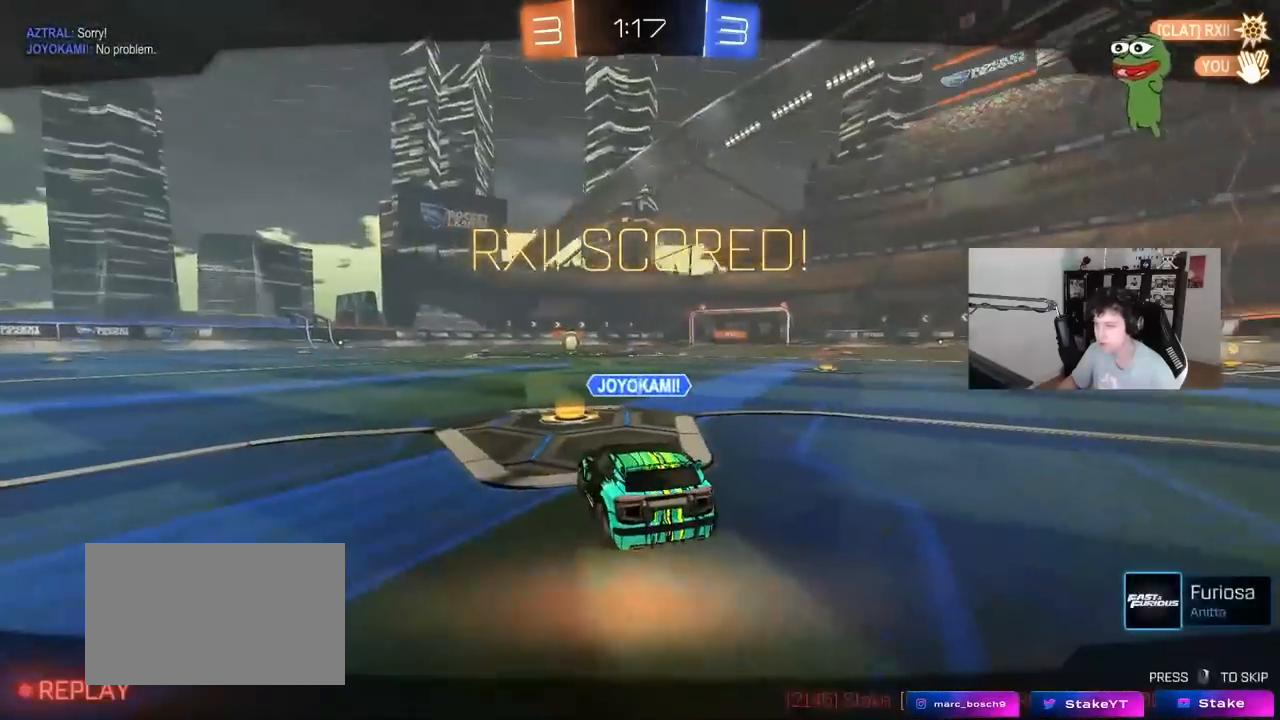
{"keys": [], "mouse": [], "events": [[50, "mouse_right", "down"], [183, "mouse_right", "up"]]}
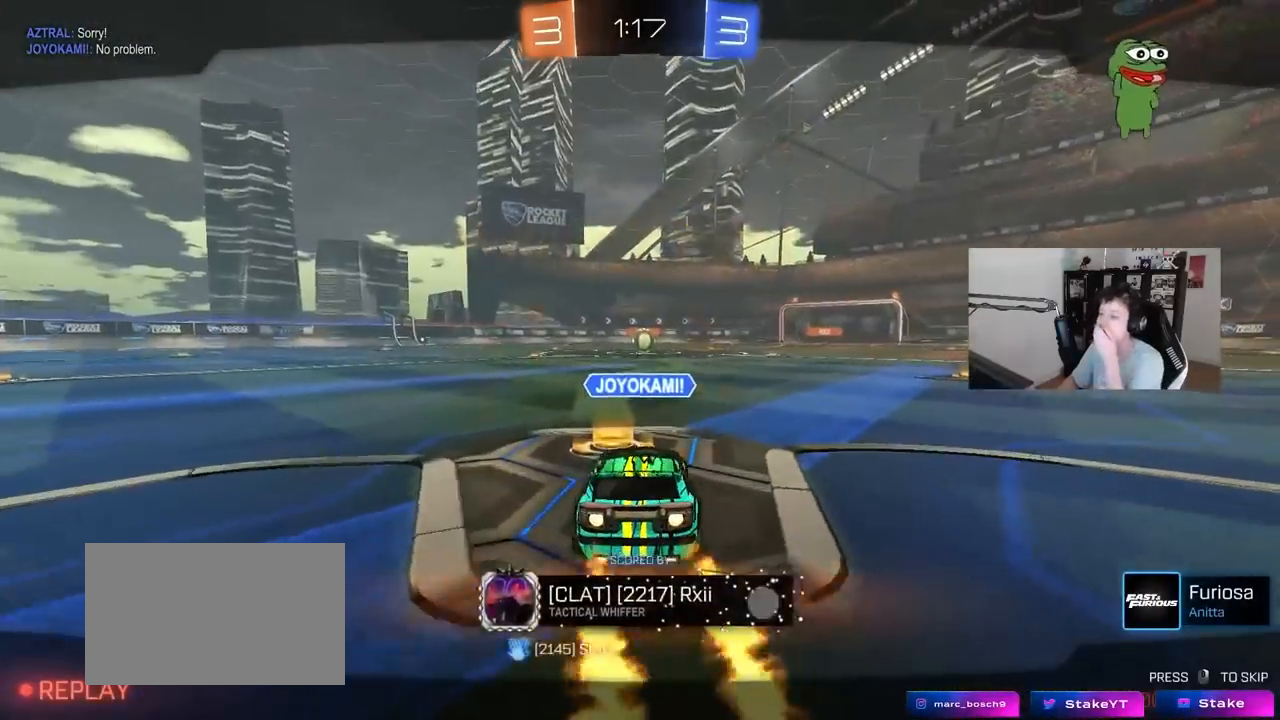
{"keys": [], "mouse": [], "events": []}
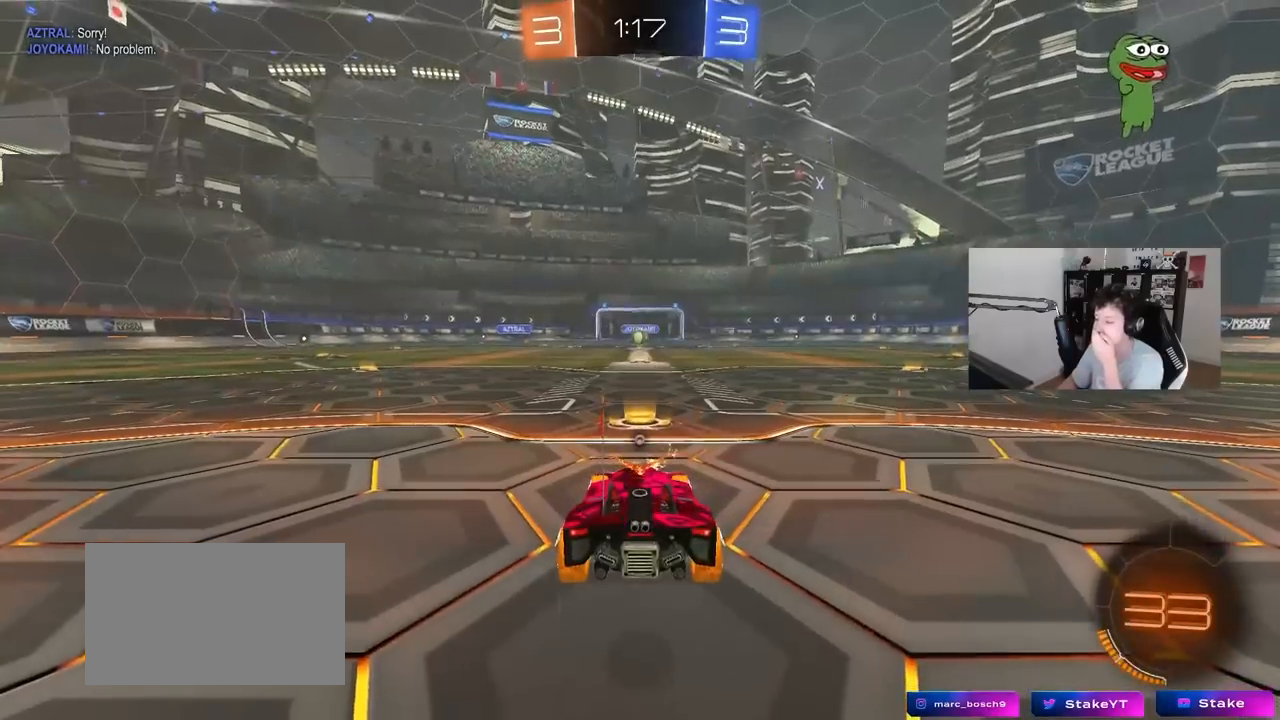
{"keys": [], "mouse": [], "events": []}
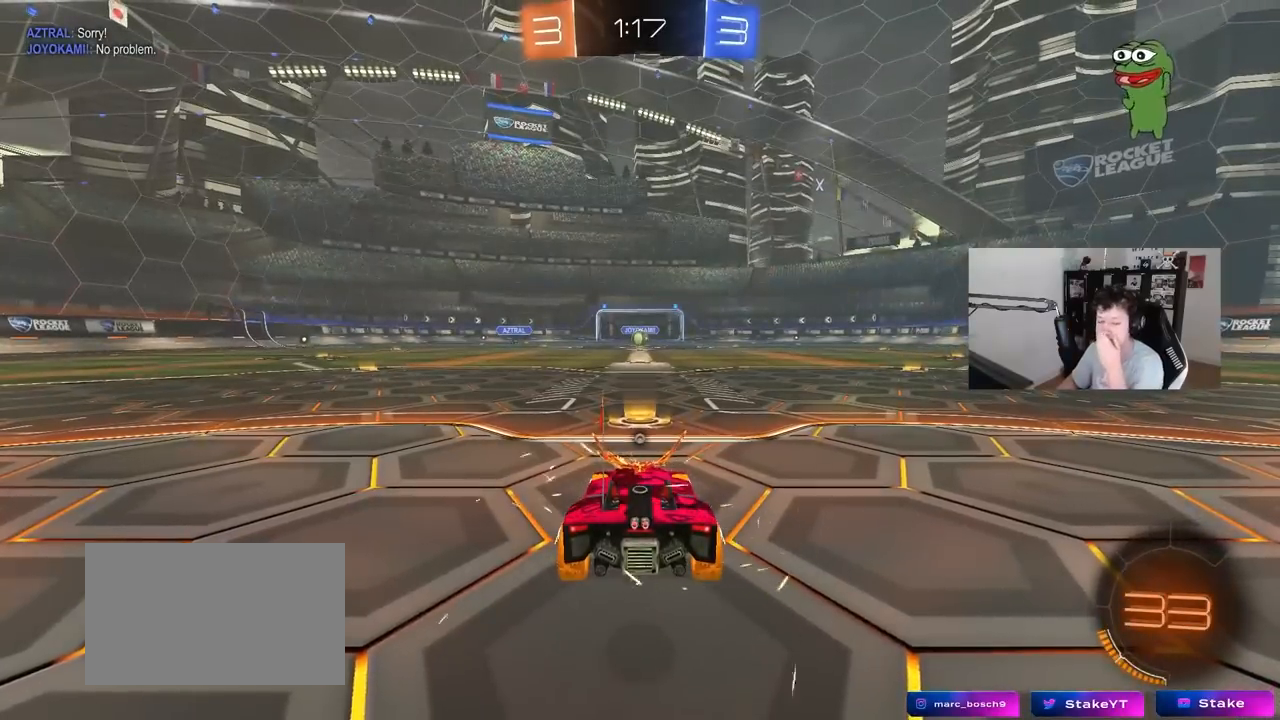
{"keys": [], "mouse": [], "events": [[183, "mouse_wheel", "down"], [367, "mouse_wheel", "up"]]}
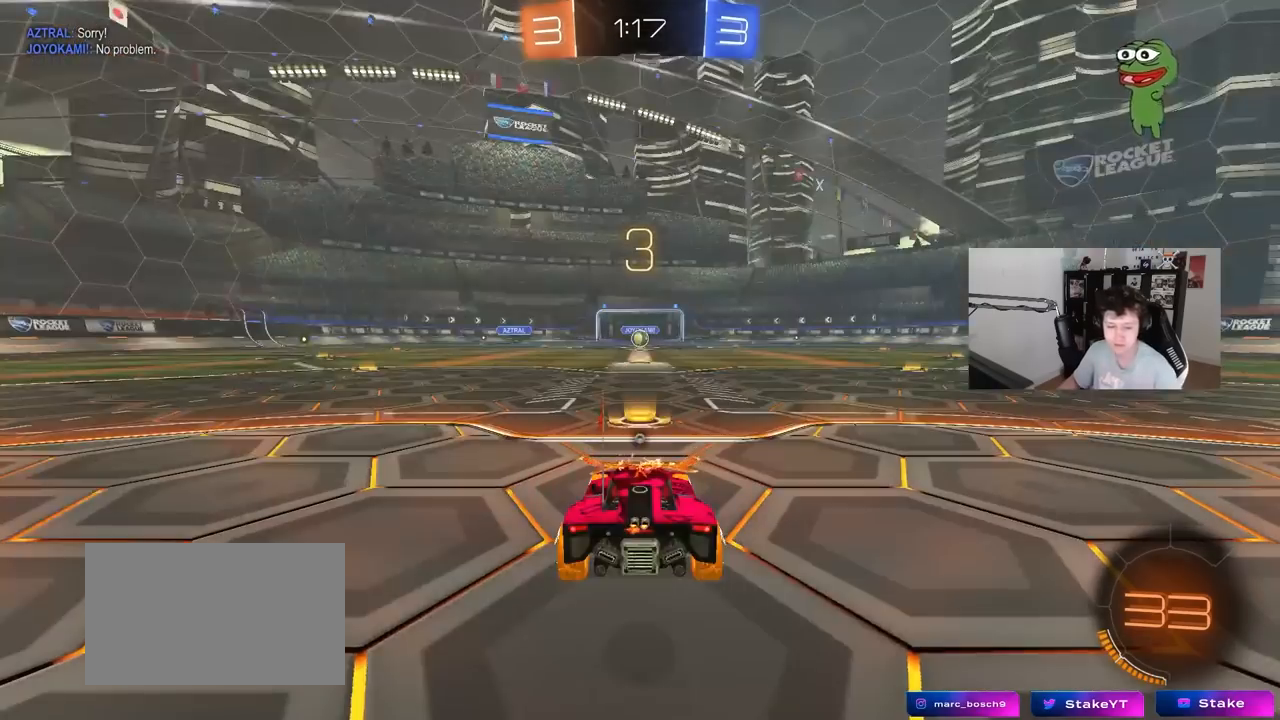
{"keys": ["tab"], "mouse": [], "events": [[100, "z", "down"], [200, "x", "down"], [250, "z", "up"], [300, "x", "up"], [483, "tab", "down"]]}
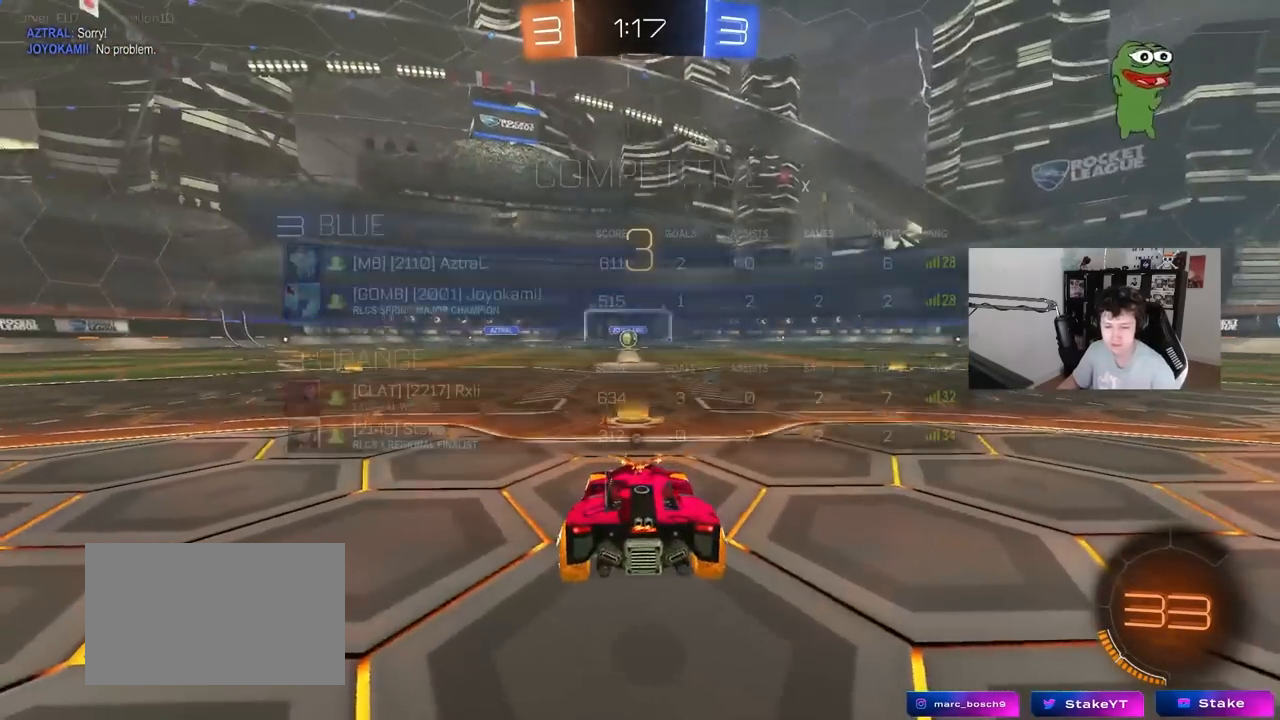
{"keys": ["tab", "w"], "mouse": ["left"], "events": [[217, "mouse_left", "down"], [267, "w", "down"]]}
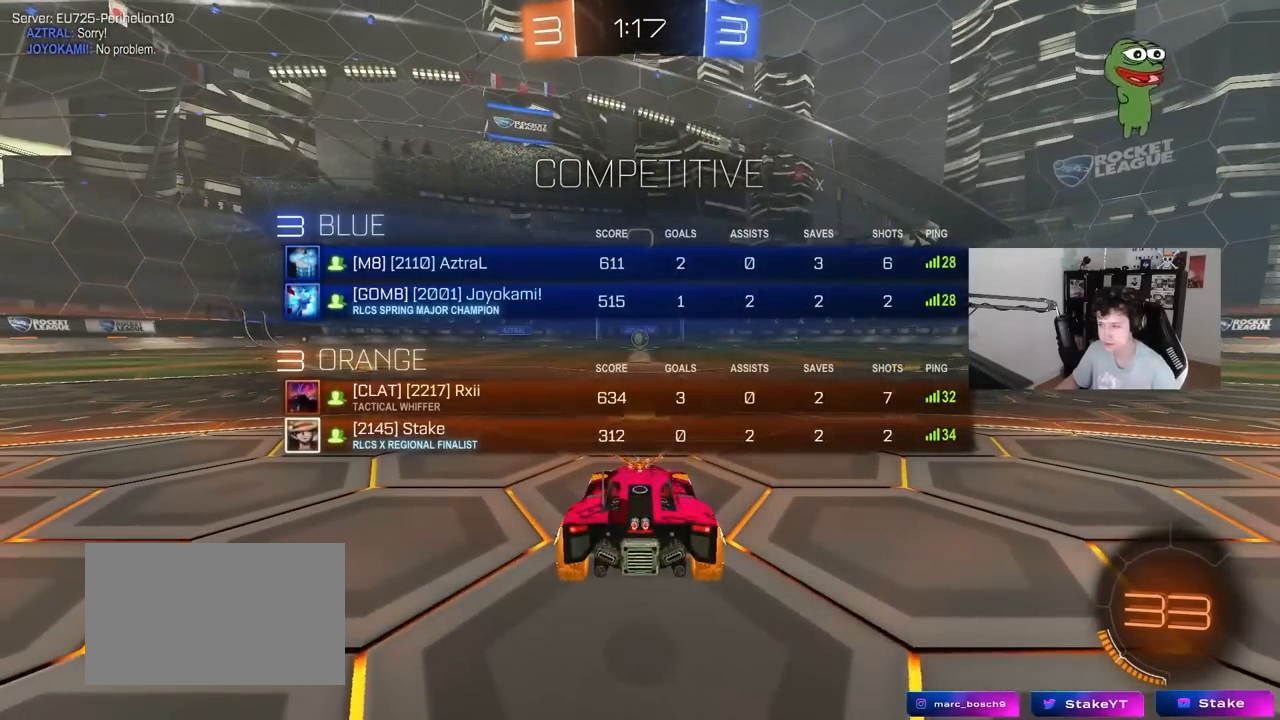
{"keys": ["tab", "w"], "mouse": ["left"], "events": []}
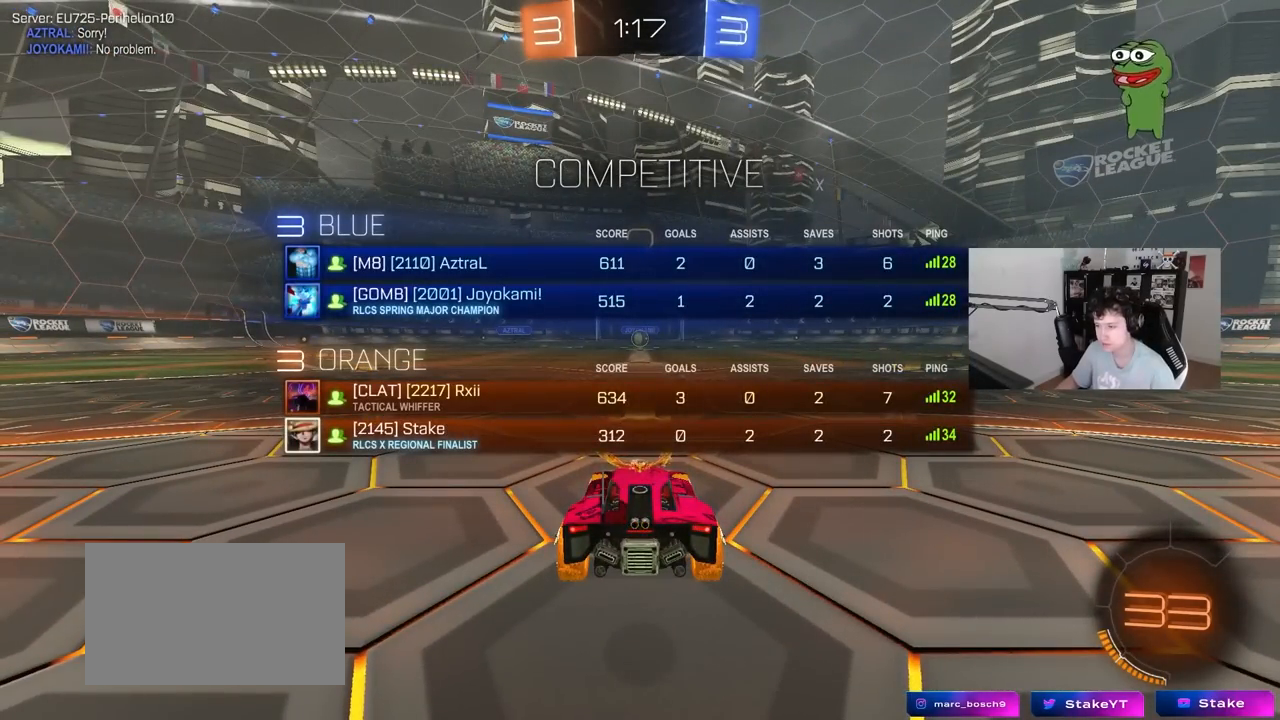
{"keys": ["tab", "w"], "mouse": ["left"], "events": []}
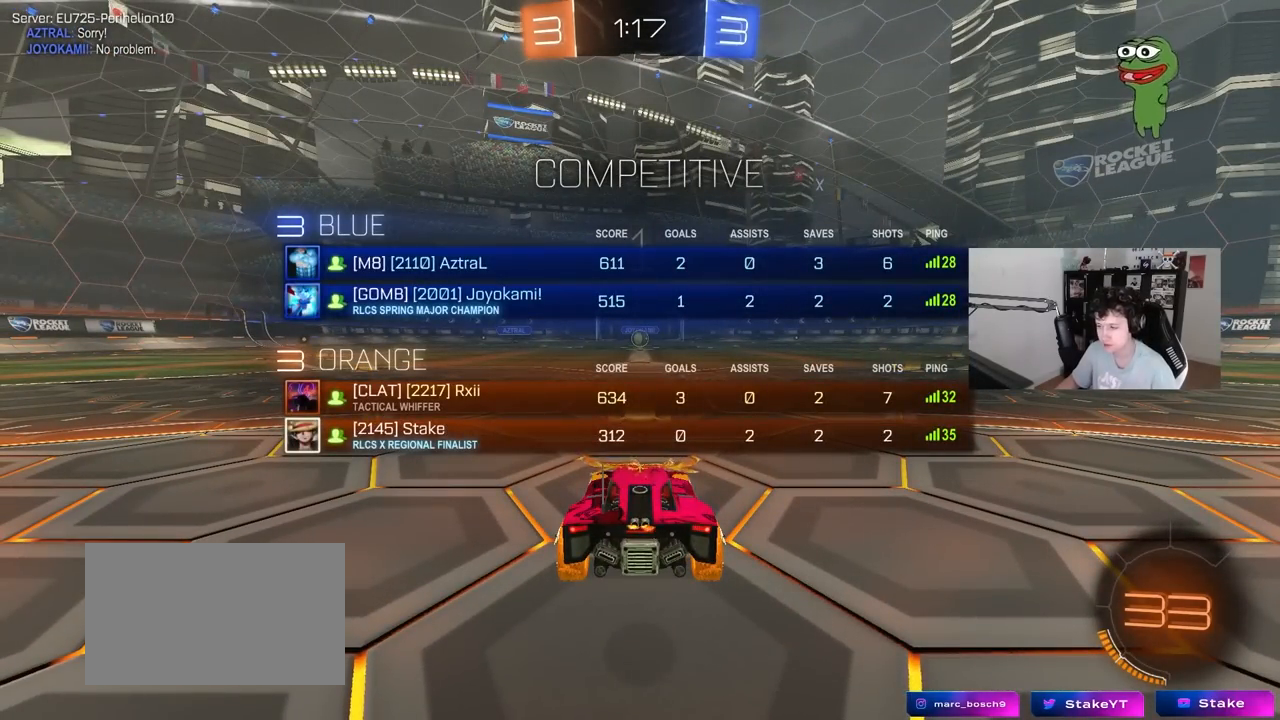
{"keys": ["w"], "mouse": ["left"], "events": [[267, "tab", "up"]]}
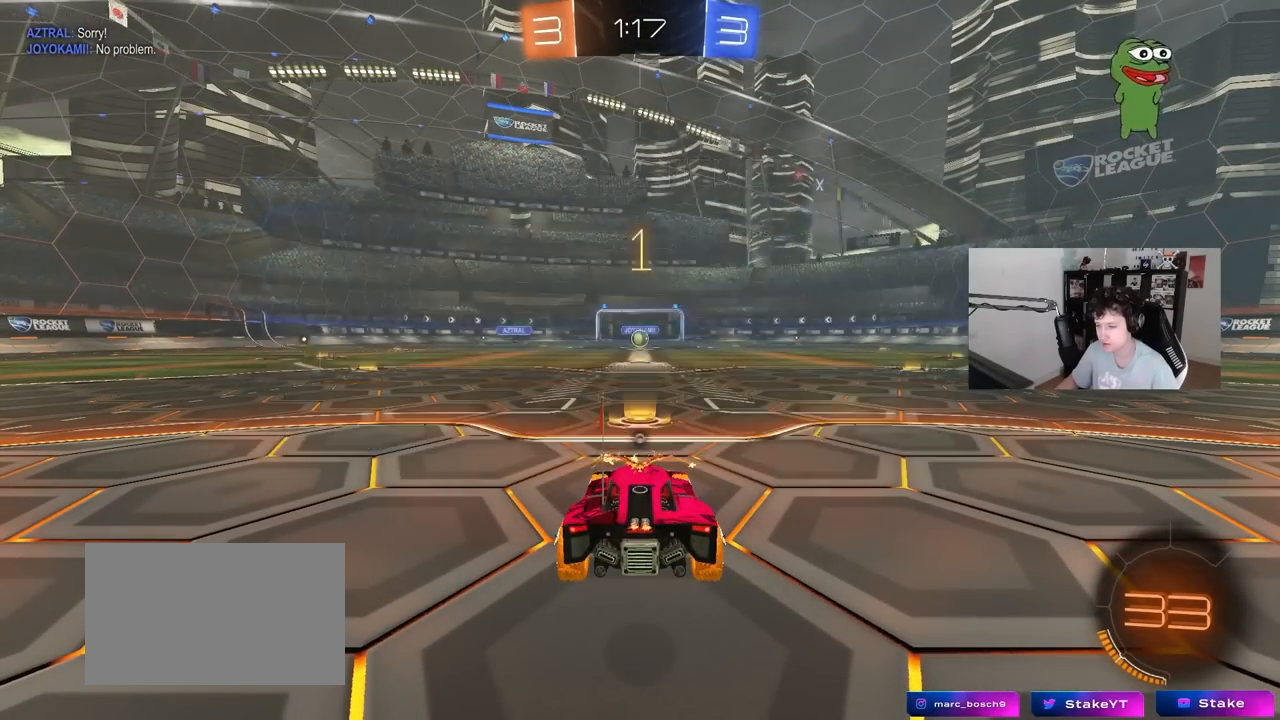
{"keys": ["d", "w"], "mouse": ["left"], "events": [[417, "d", "down"]]}
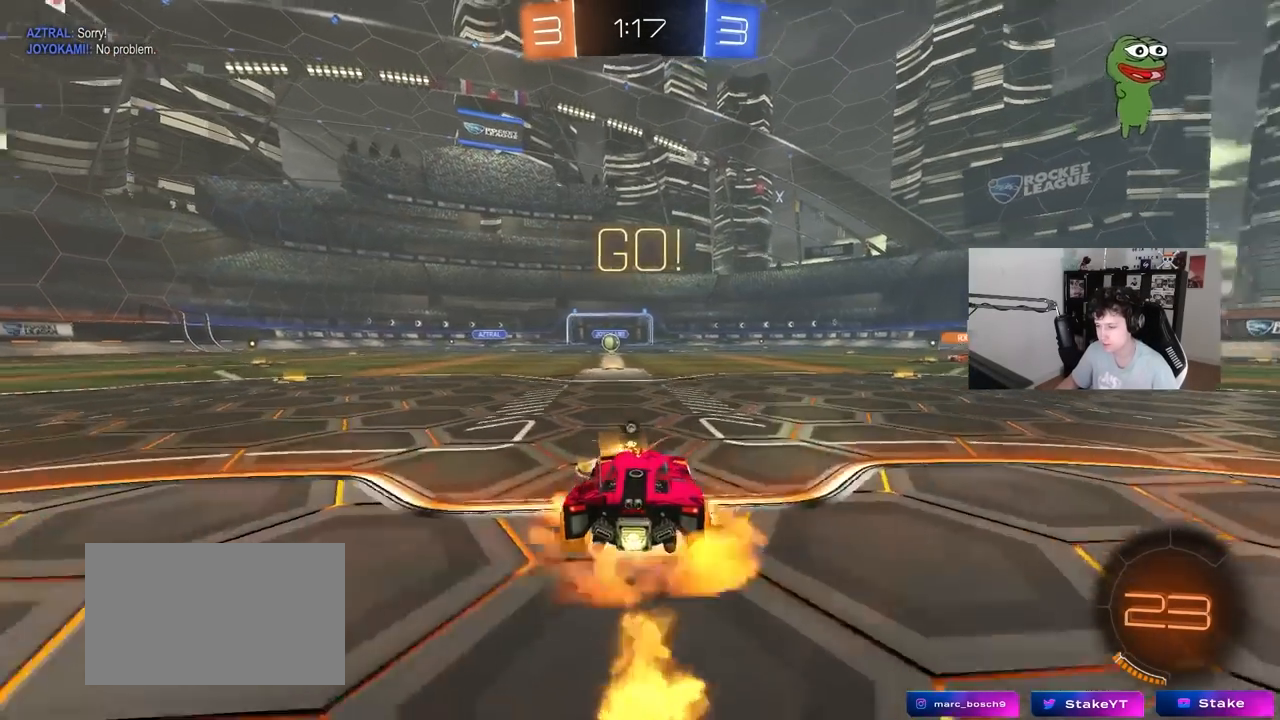
{"keys": ["a", "s", "shift"], "mouse": ["left"], "events": [[17, "d", "up"], [17, "mouse_right", "down"], [50, "a", "down"], [100, "mouse_right", "up"], [100, "shift", "down"], [150, "mouse_right", "down"], [150, "s", "down"], [150, "w", "up"], [250, "mouse_right", "up"]]}
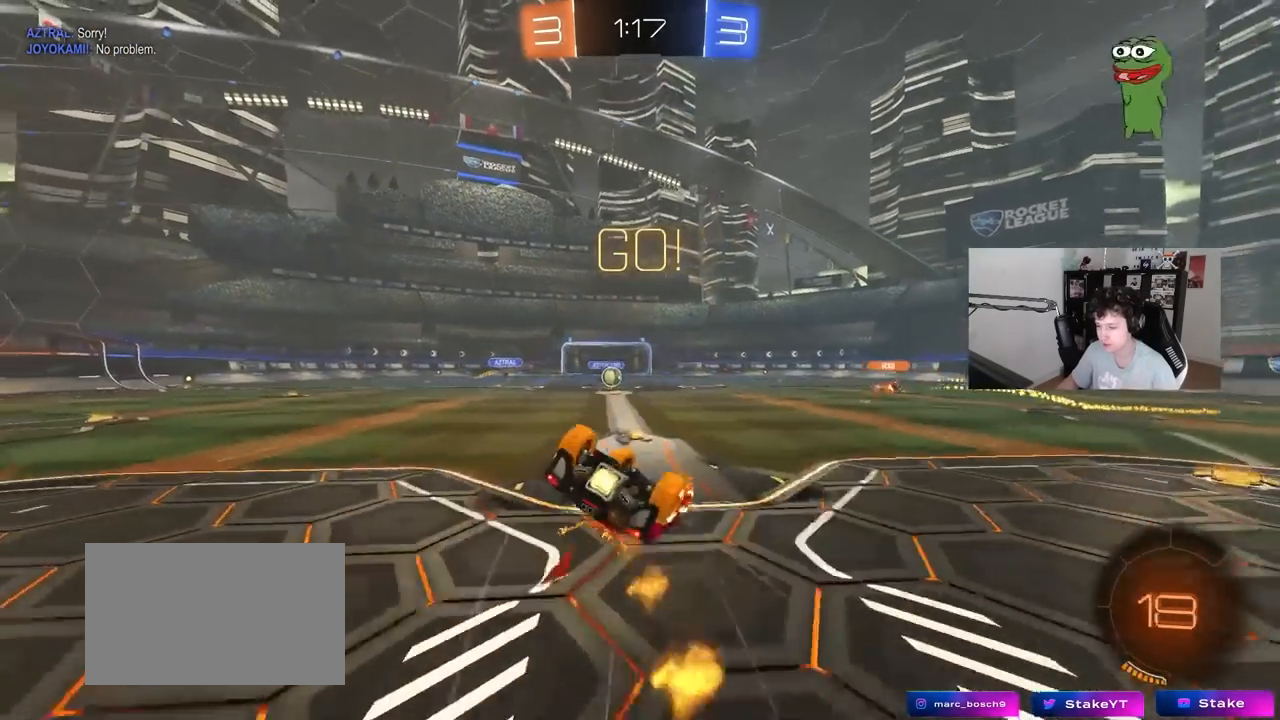
{"keys": [], "mouse": [], "events": [[67, "s", "up"], [117, "mouse_left", "up"], [167, "s", "down"], [167, "space", "down"], [317, "space", "up"], [400, "s", "up"], [400, "shift", "up"], [450, "a", "up"]]}
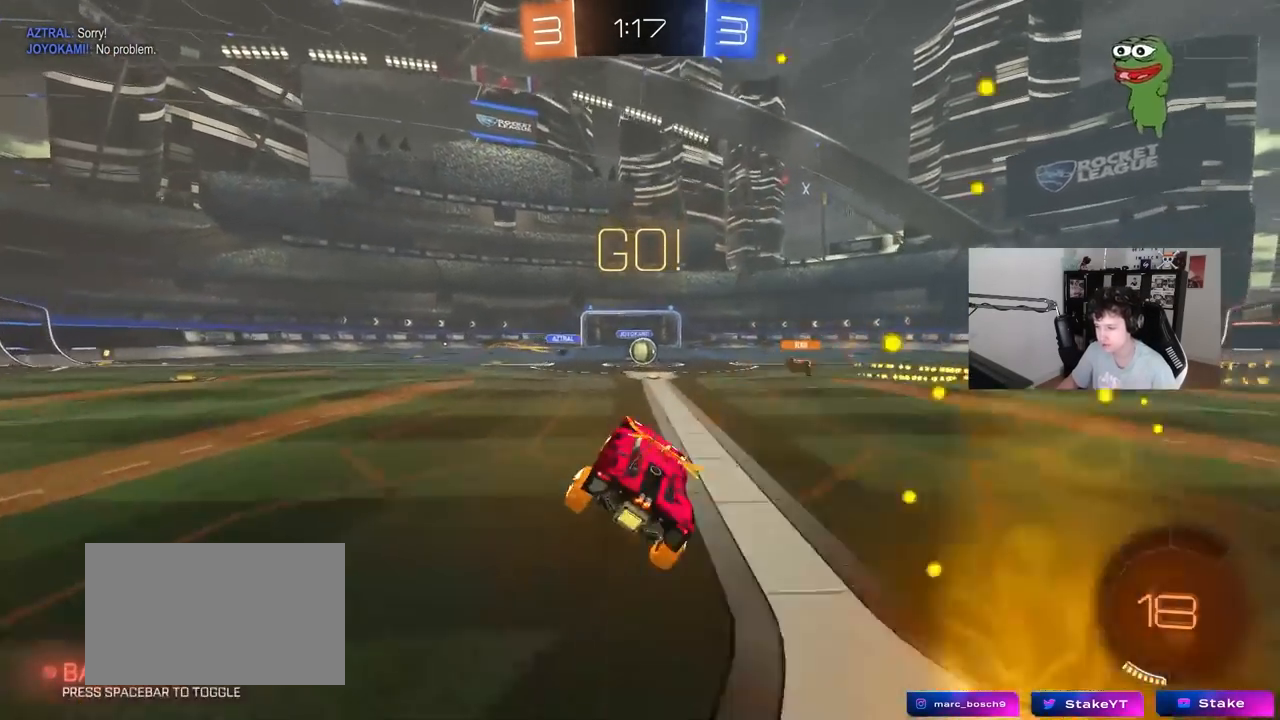
{"keys": ["w"], "mouse": [], "events": [[183, "w", "down"]]}
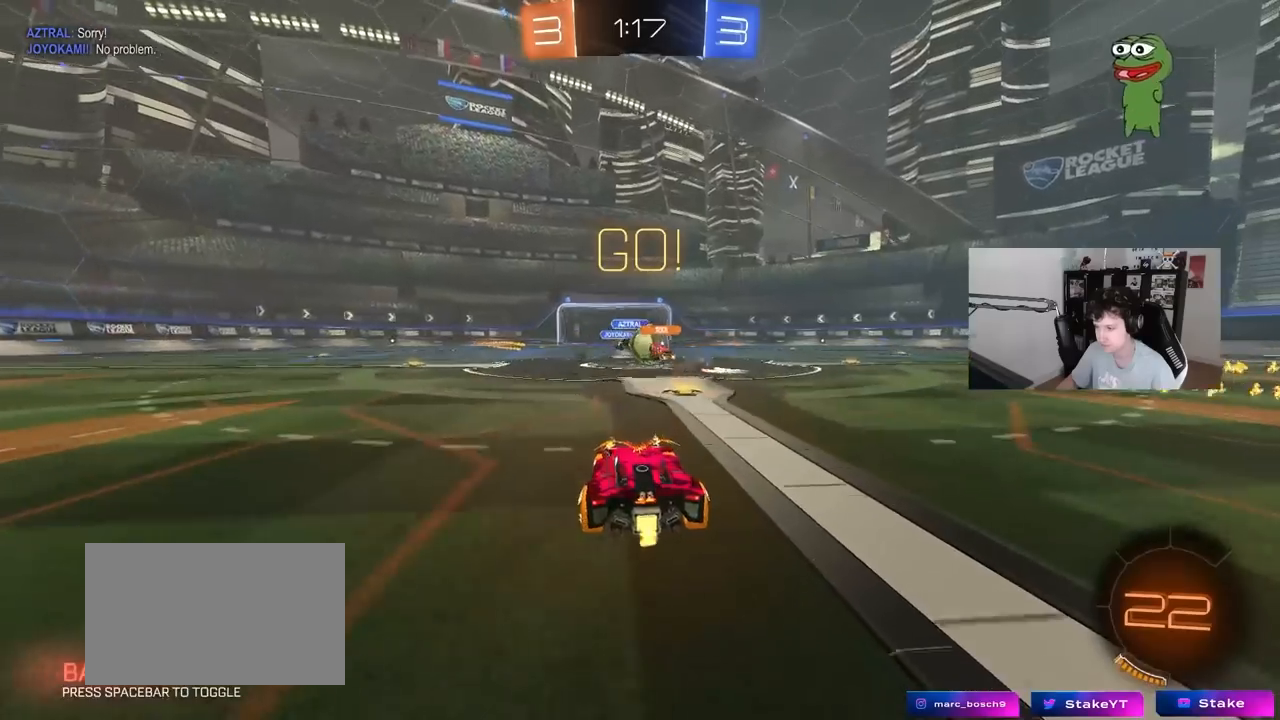
{"keys": ["d", "w"], "mouse": ["left"], "events": [[17, "d", "down"], [67, "mouse_left", "down"], [150, "a", "down"], [150, "d", "up"], [200, "a", "up"], [200, "d", "down"]]}
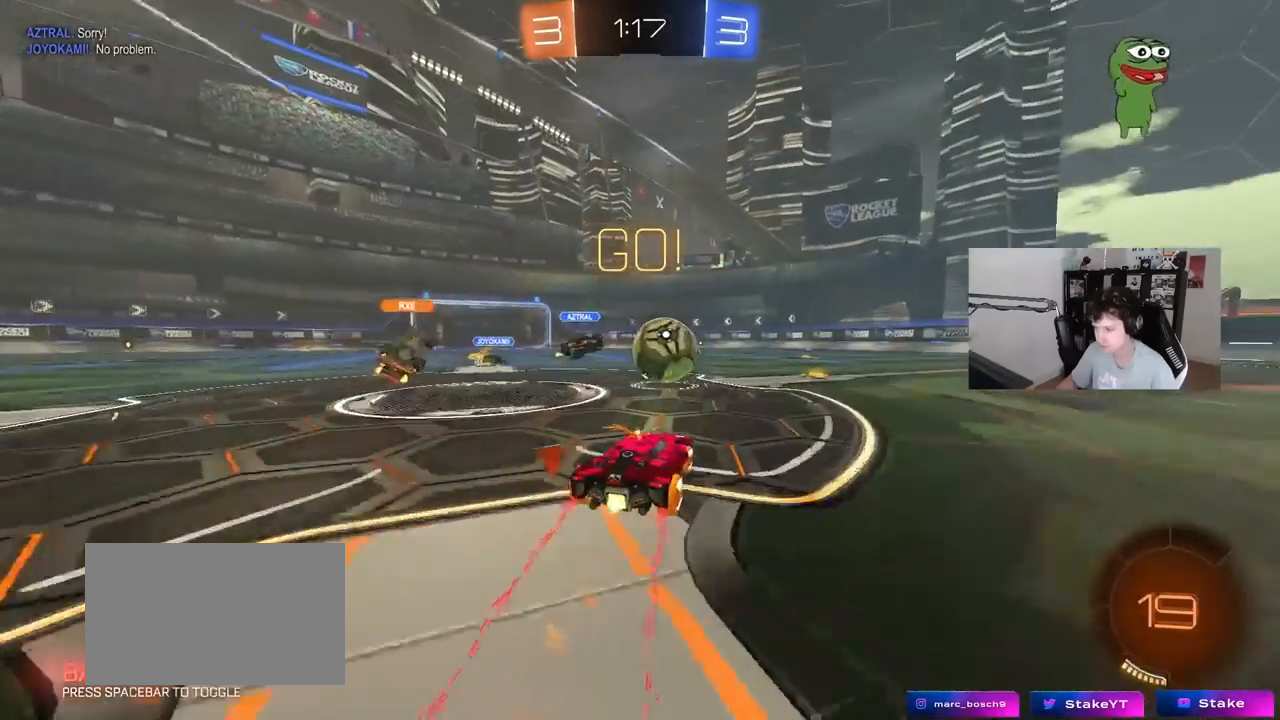
{"keys": ["w"], "mouse": ["left", "right"], "events": [[83, "d", "up"], [167, "a", "down"], [400, "a", "up"], [400, "d", "down"], [500, "d", "up"], [500, "mouse_right", "down"]]}
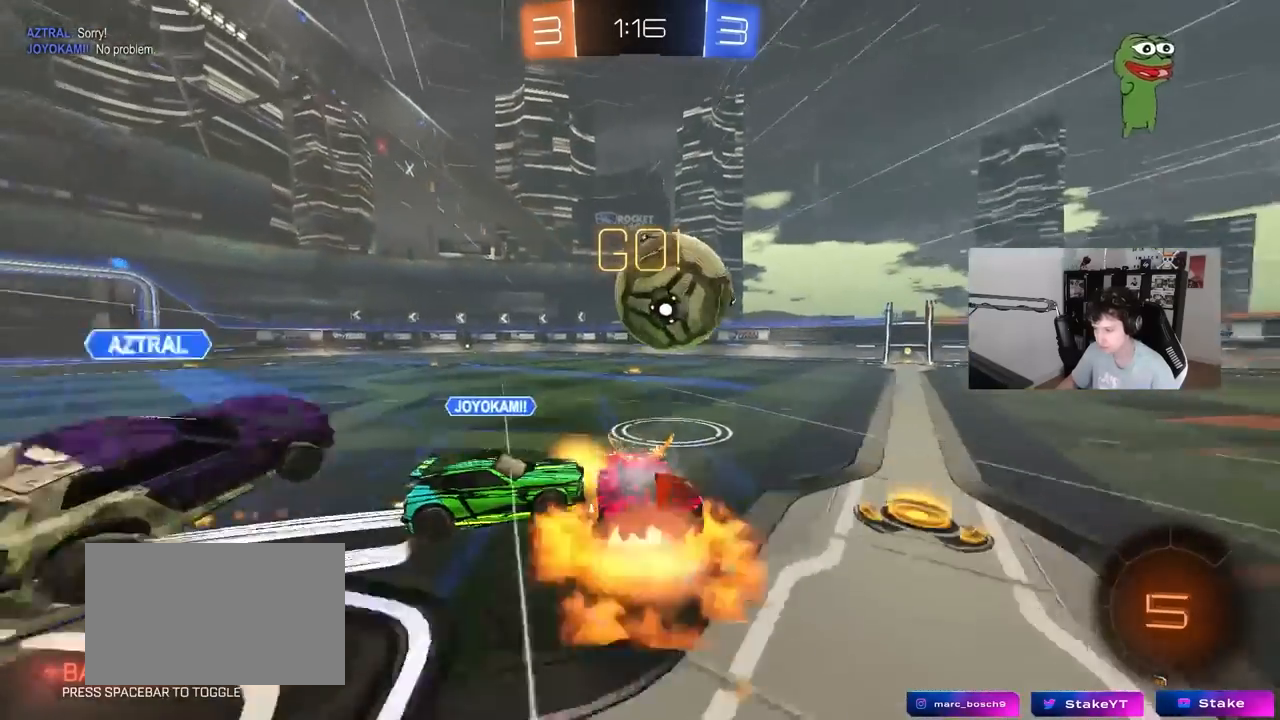
{"keys": ["a", "s", "shift"], "mouse": [], "events": [[50, "a", "down"], [50, "shift", "down"], [83, "mouse_right", "up"], [133, "mouse_right", "down"], [183, "s", "down"], [233, "w", "up"], [283, "mouse_left", "up"], [317, "mouse_right", "up"]]}
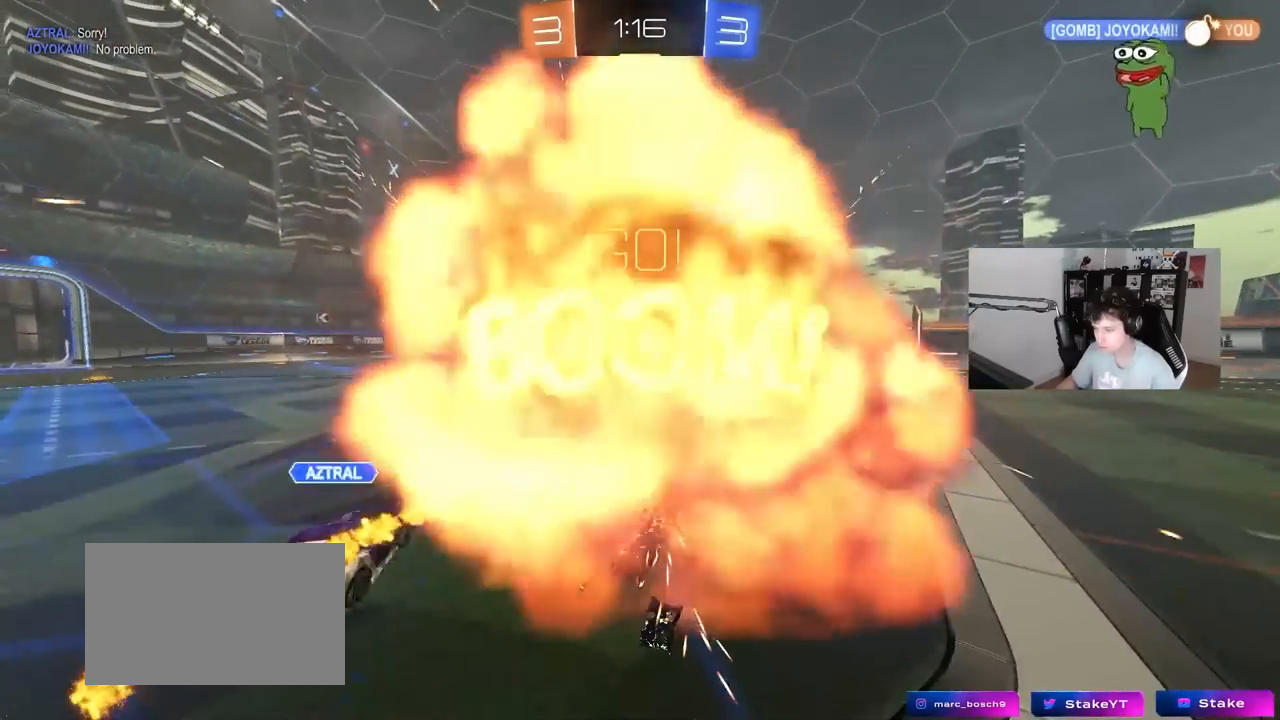
{"keys": [], "mouse": [], "events": [[17, "s", "up"], [433, "shift", "up"], [483, "a", "up"]]}
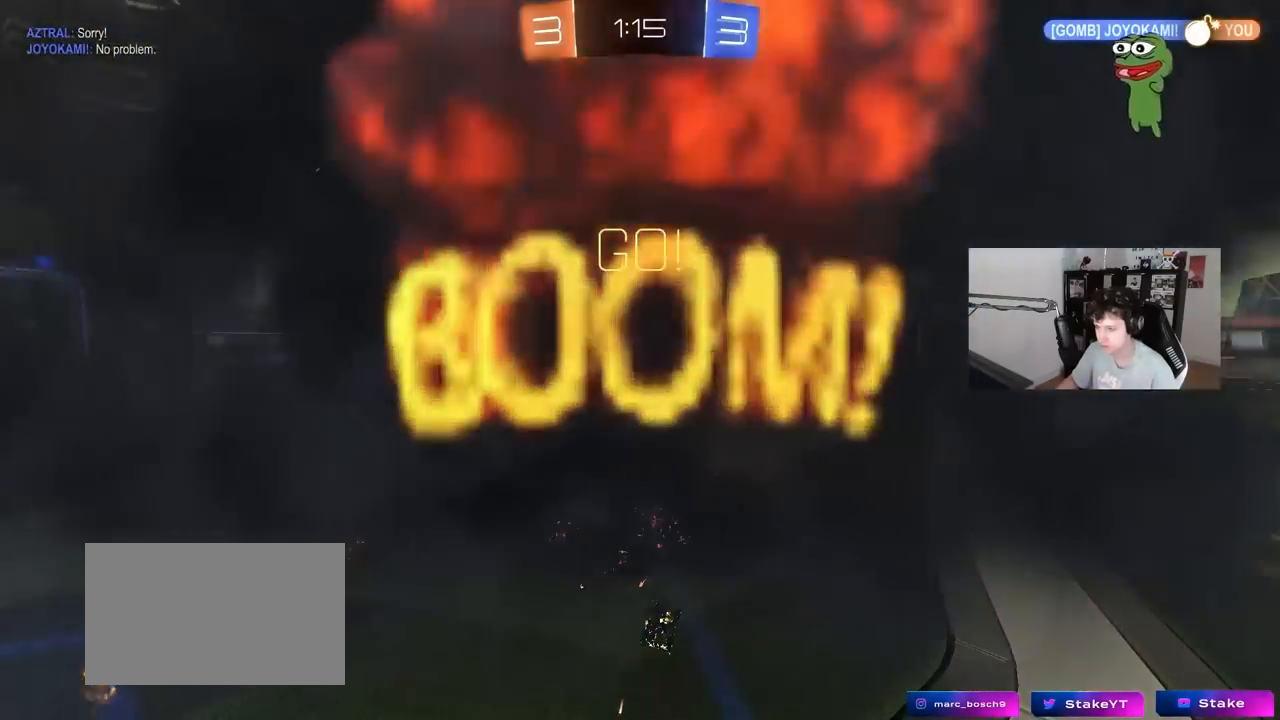
{"keys": [], "mouse": [], "events": []}